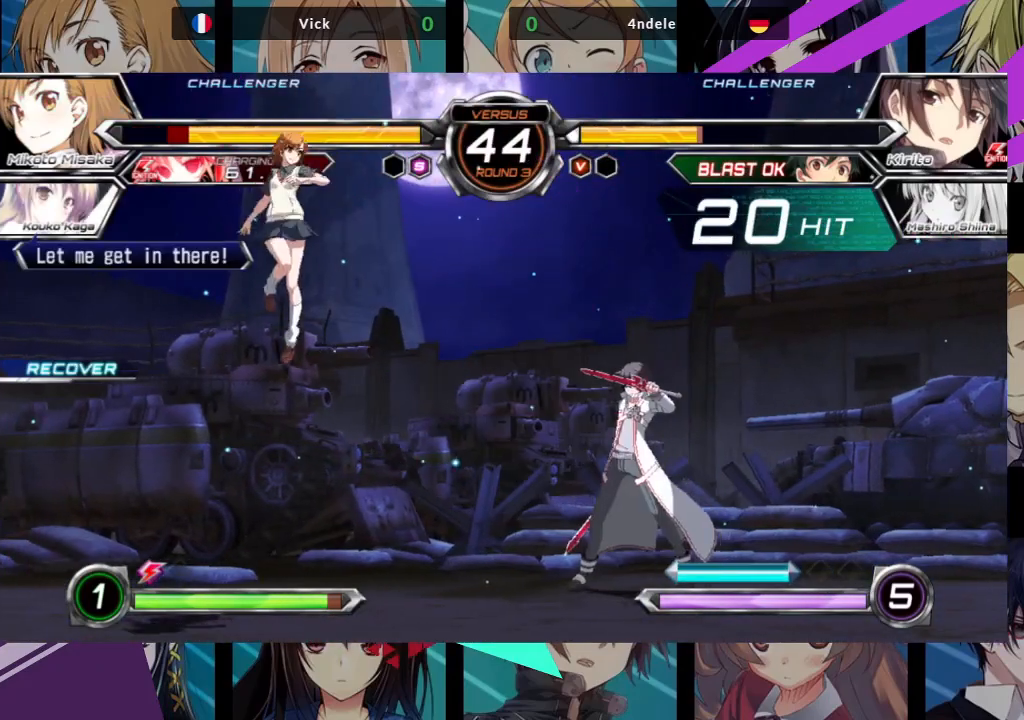
Gameplay with a controller (arcade stick); each line is a JSON object with the inputs held at the frame after it. "events" lists button and stick changes between this image and that frame as [ms after this image, input, new state], when the widget could be followed in between. Not read: L3 R3.
{"buttons": [], "left_stick": "center"}
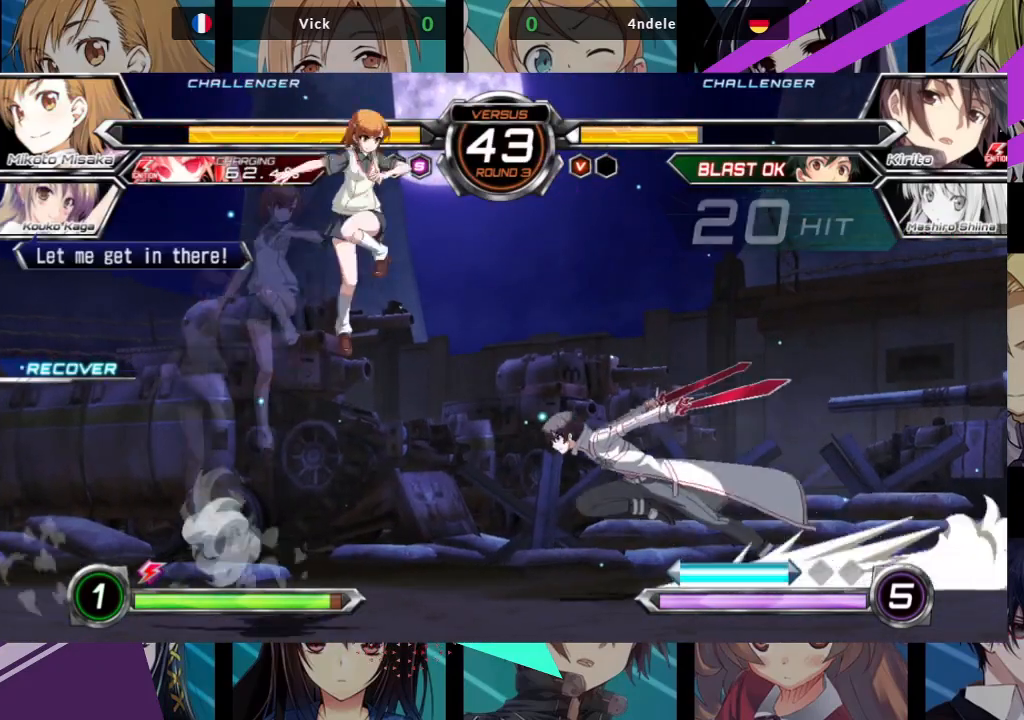
{"buttons": [], "left_stick": "left", "events": [[167, "left_stick", "up"], [433, "left_stick", "left"]]}
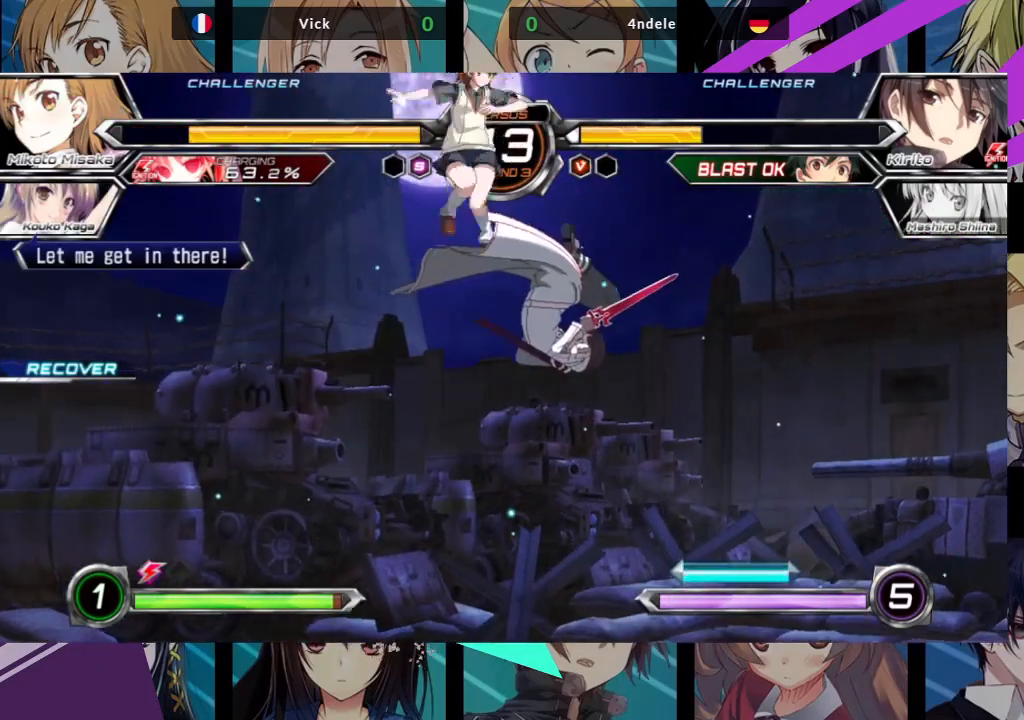
{"buttons": [], "left_stick": "right", "events": [[17, "TRIANGLE", "down"], [133, "TRIANGLE", "up"], [150, "left_stick", "center"], [333, "left_stick", "right"], [417, "left_stick", "center"], [467, "left_stick", "right"]]}
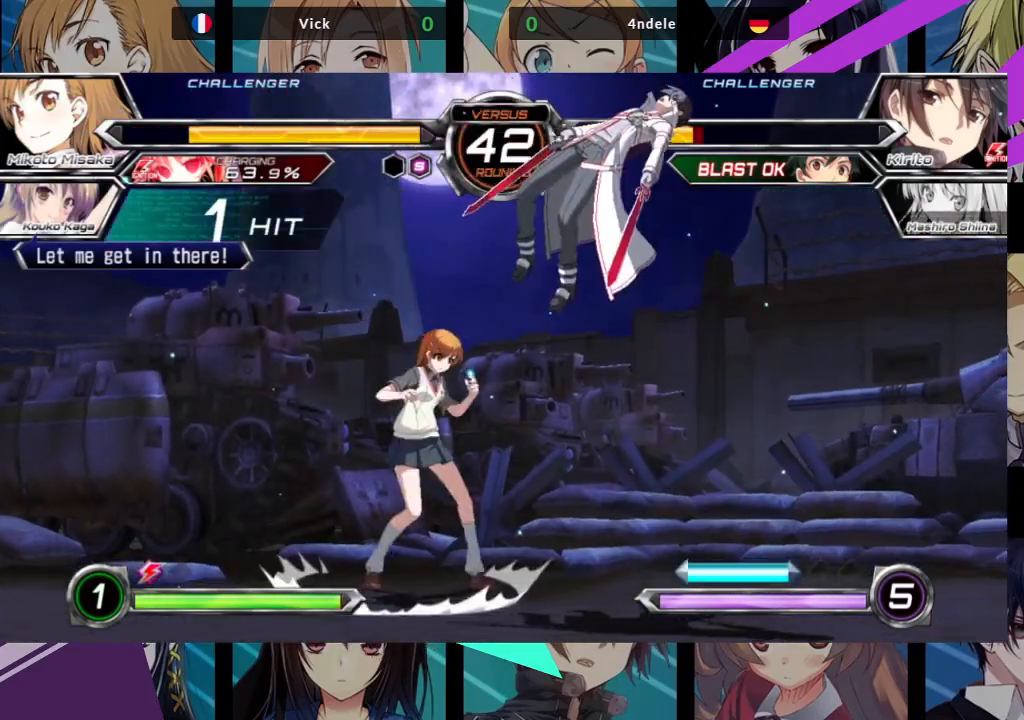
{"buttons": [], "left_stick": "right", "events": []}
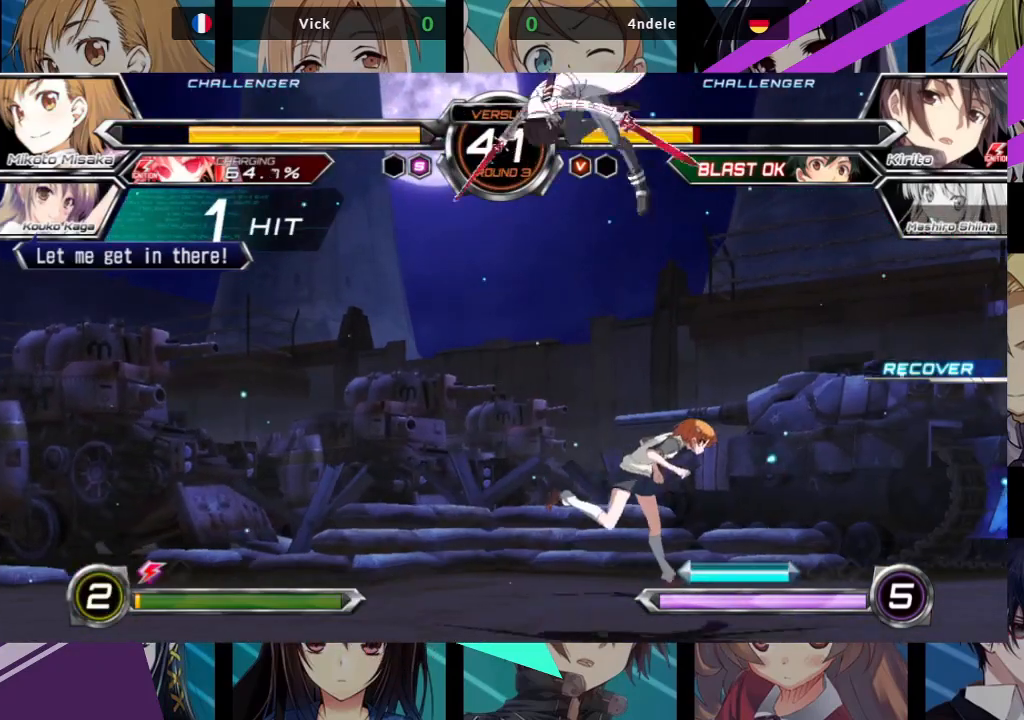
{"buttons": ["TRIANGLE"], "left_stick": "down-right", "events": [[150, "left_stick", "down-right"], [300, "SQUARE", "down"], [417, "SQUARE", "up"], [417, "TRIANGLE", "down"]]}
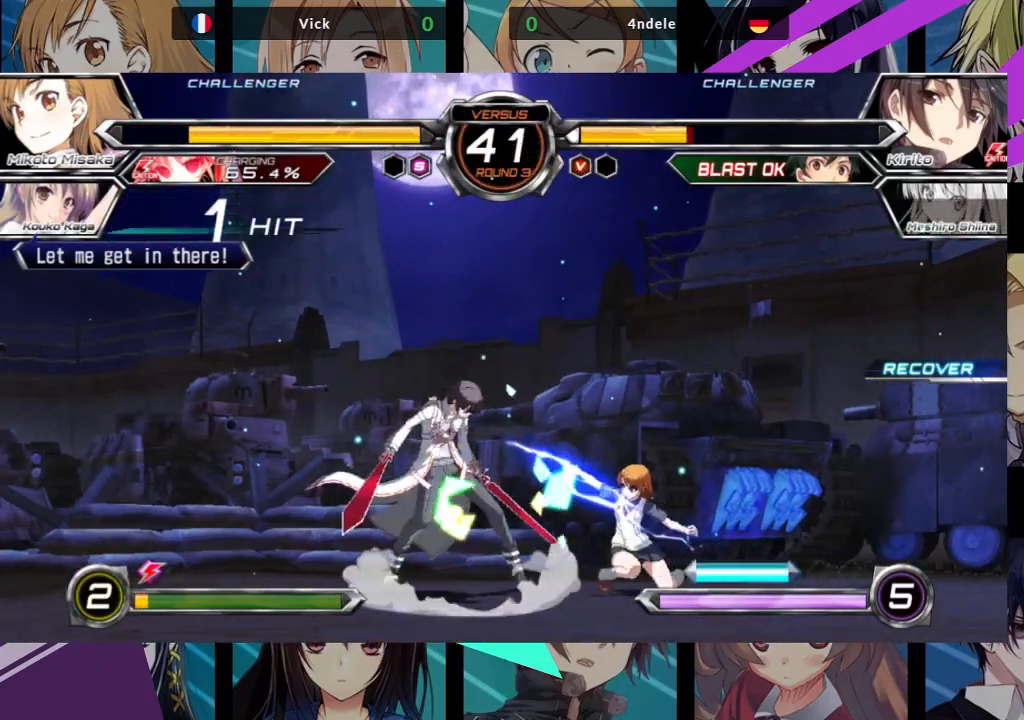
{"buttons": [], "left_stick": "center", "events": [[67, "TRIANGLE", "up"], [217, "R1", "down"], [333, "R1", "up"], [433, "left_stick", "center"]]}
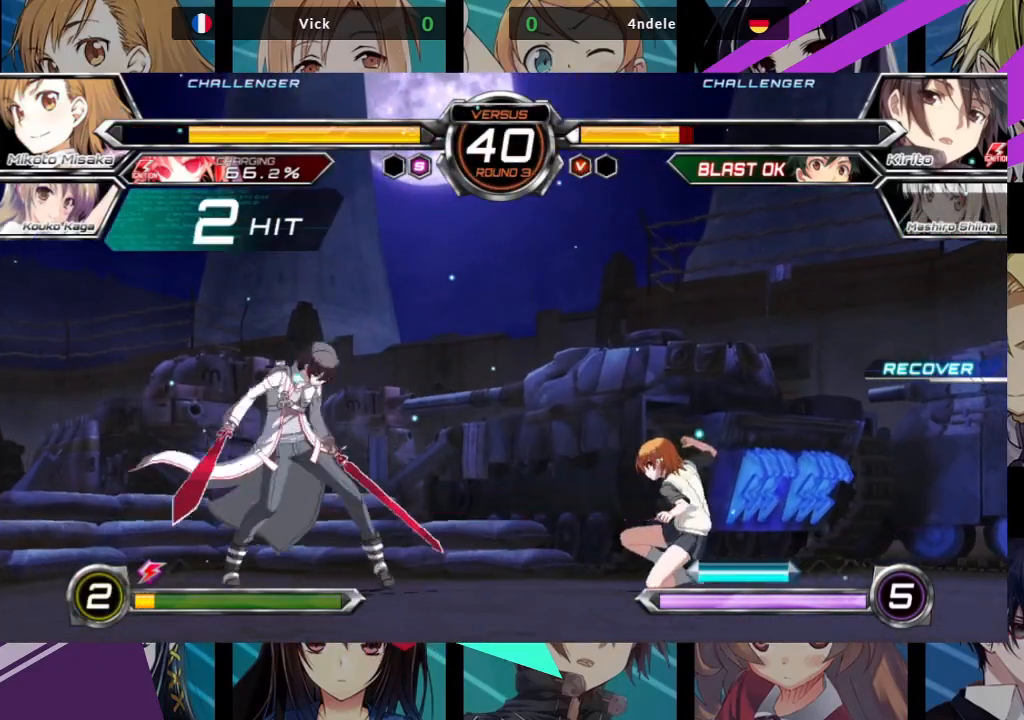
{"buttons": [], "left_stick": "center", "events": [[200, "left_stick", "down"], [267, "left_stick", "right"], [300, "R1", "down"], [350, "R1", "up"], [467, "left_stick", "center"]]}
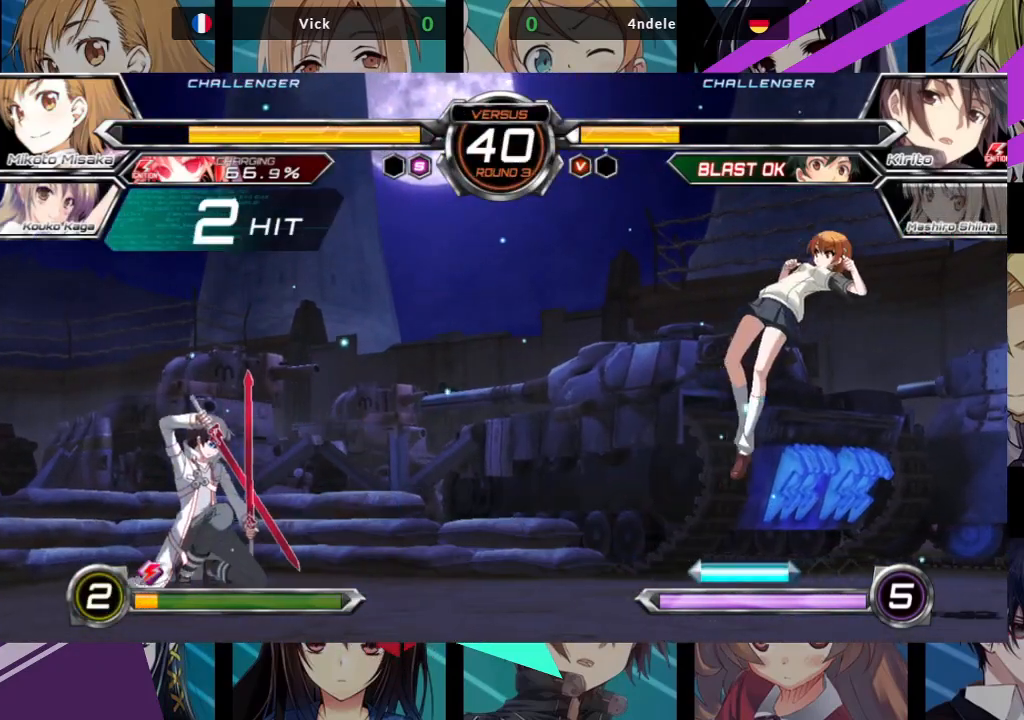
{"buttons": [], "left_stick": "left", "events": [[317, "left_stick", "left"], [367, "R1", "down"], [467, "R1", "up"]]}
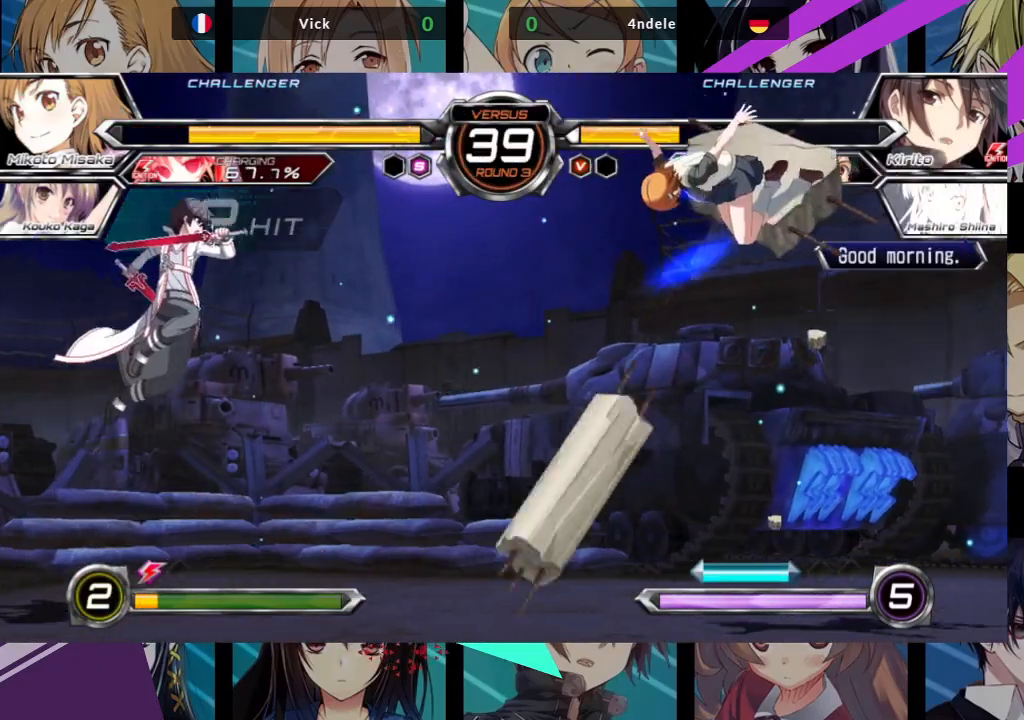
{"buttons": [], "left_stick": "center", "events": [[50, "R1", "down"], [117, "left_stick", "center"], [133, "R1", "up"]]}
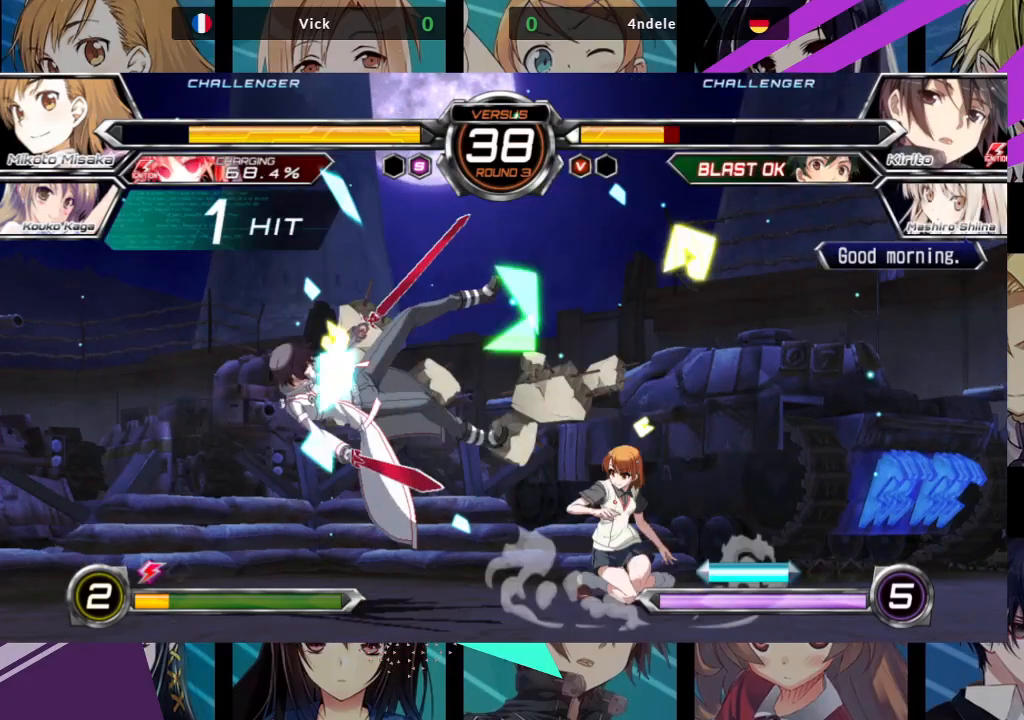
{"buttons": [], "left_stick": "left", "events": [[83, "left_stick", "left"], [167, "left_stick", "center"], [267, "left_stick", "left"]]}
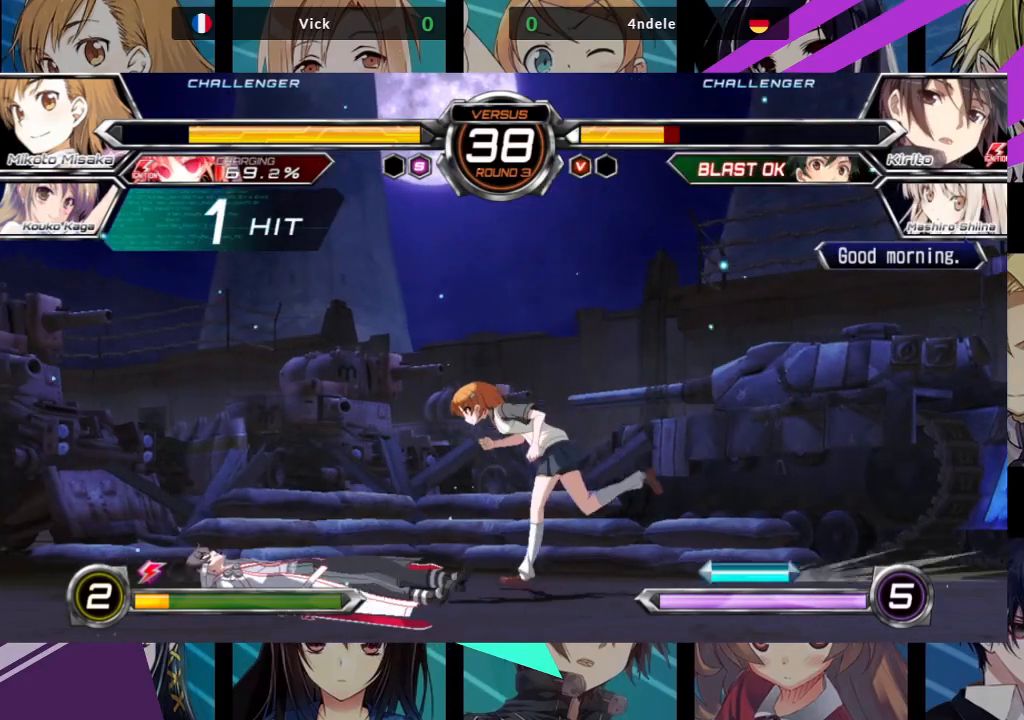
{"buttons": [], "left_stick": "left", "events": [[367, "left_stick", "right"], [467, "left_stick", "left"]]}
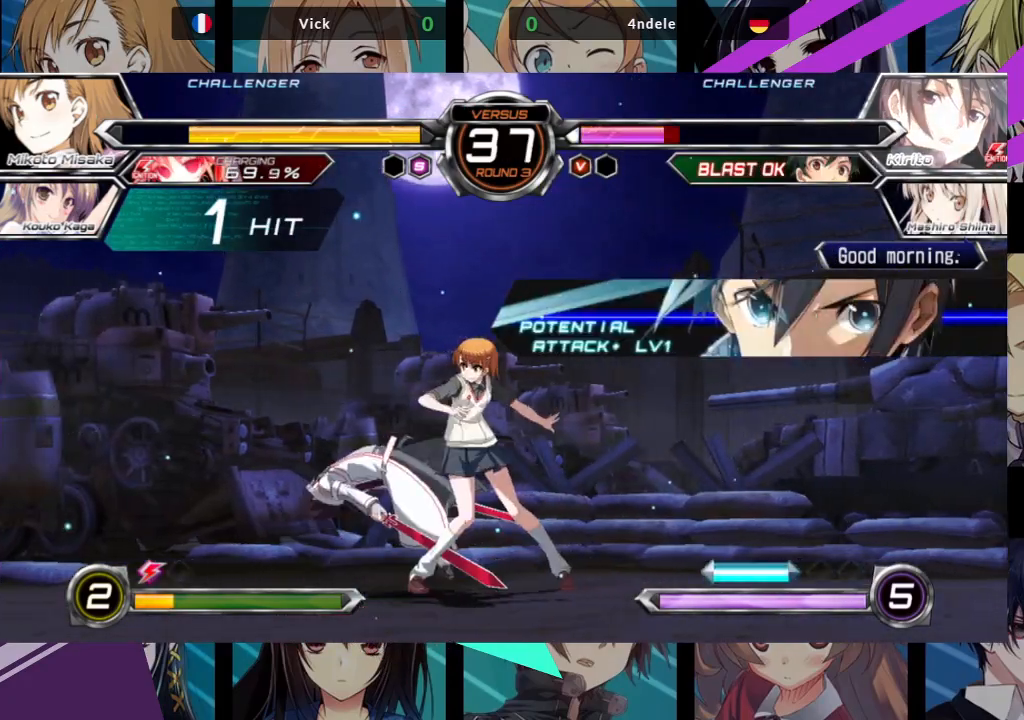
{"buttons": [], "left_stick": "right", "events": [[150, "R1", "down"], [217, "left_stick", "right"], [267, "R1", "up"], [367, "R1", "down"], [467, "R1", "up"]]}
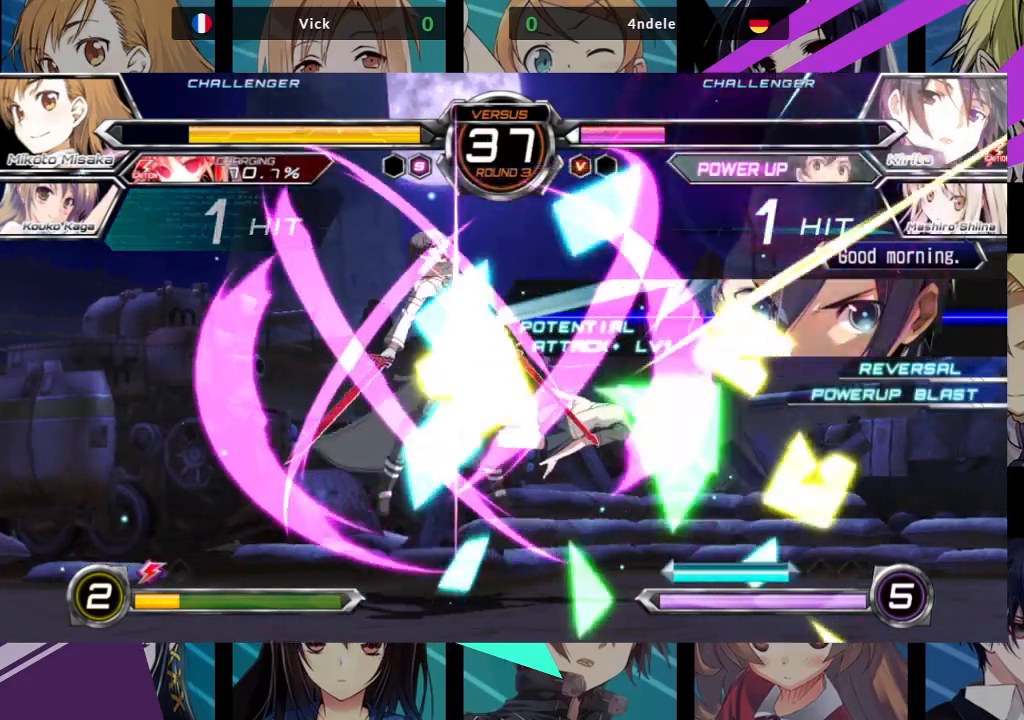
{"buttons": ["SQUARE"], "left_stick": "right", "events": [[367, "SQUARE", "down"]]}